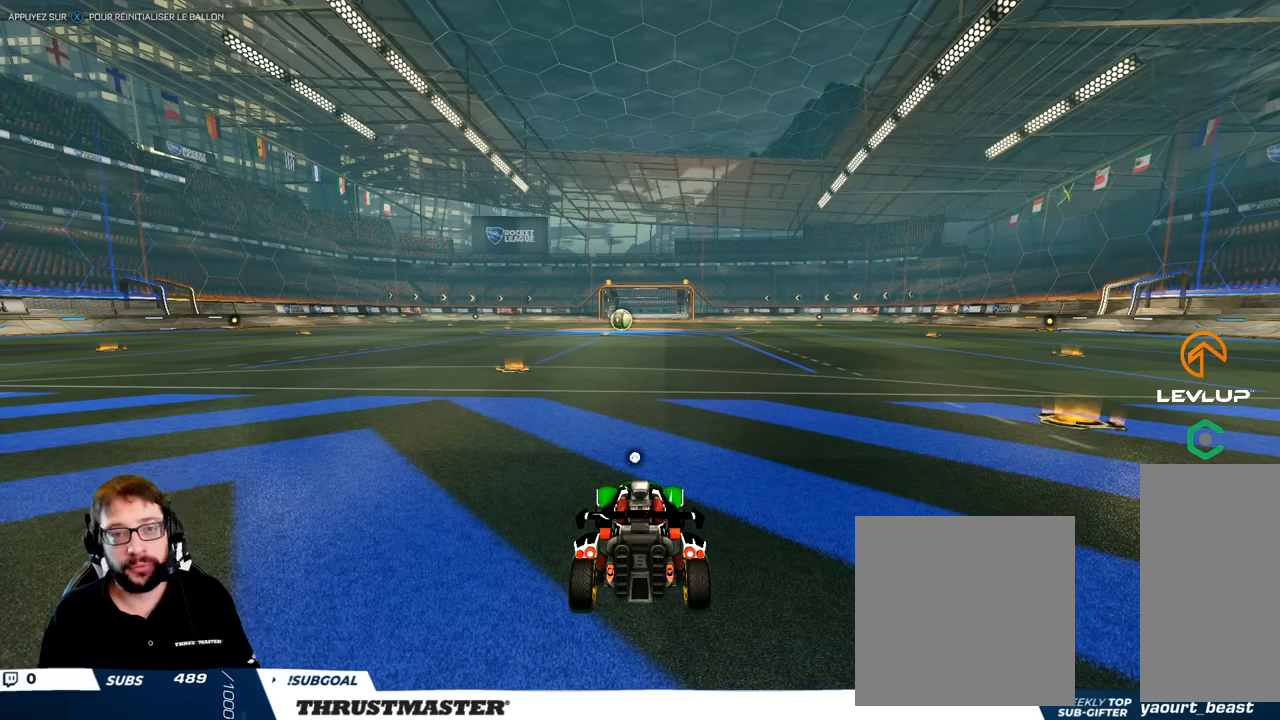
Gameplay with a controller (Xbox layout); each line is a JSON object with the inputs held at the frame after it. "events" lists button and stick changes between this image and that frame as [ms after this image, input, new state], when the widget could be followed in between. Not read: L3 R3.
{"buttons": ["A", "B"], "left_stick": "center", "right_stick": "center", "events": [[450, "A", "down"], [467, "B", "down"]]}
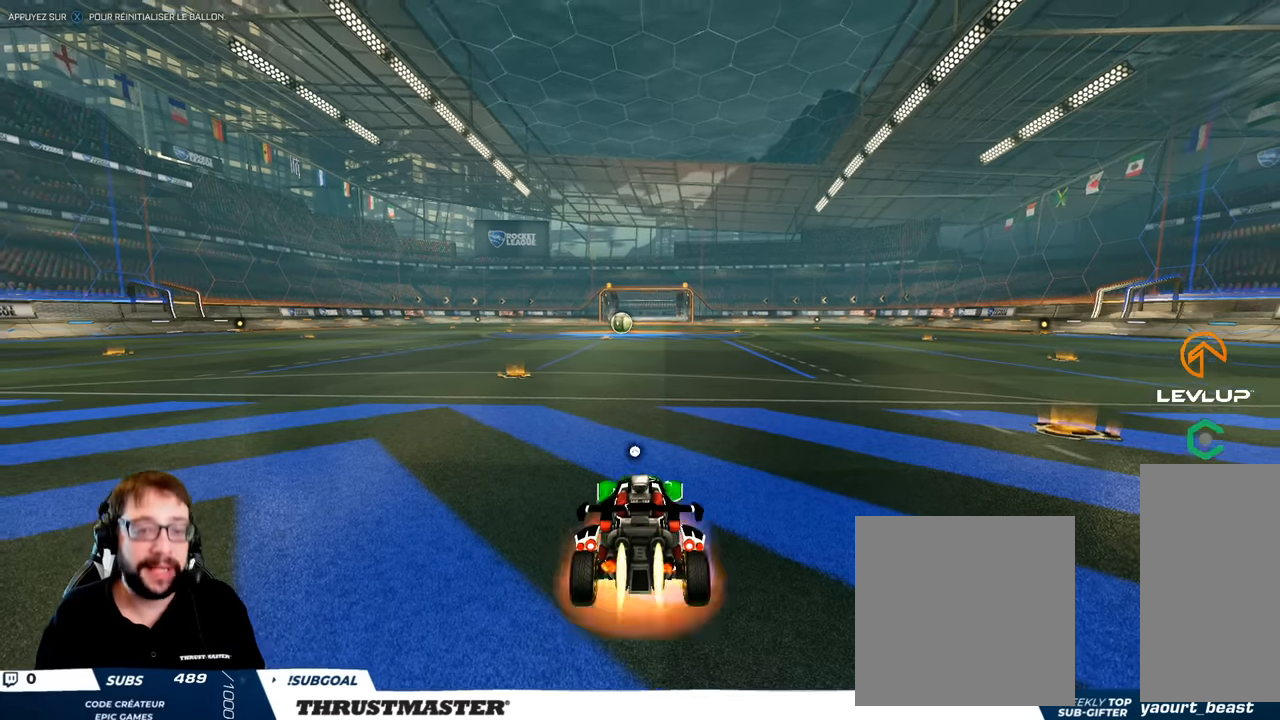
{"buttons": ["B"], "left_stick": "down-left", "right_stick": "center", "events": [[200, "A", "up"], [250, "B", "up"], [250, "left_stick", "down-left"], [350, "B", "down"]]}
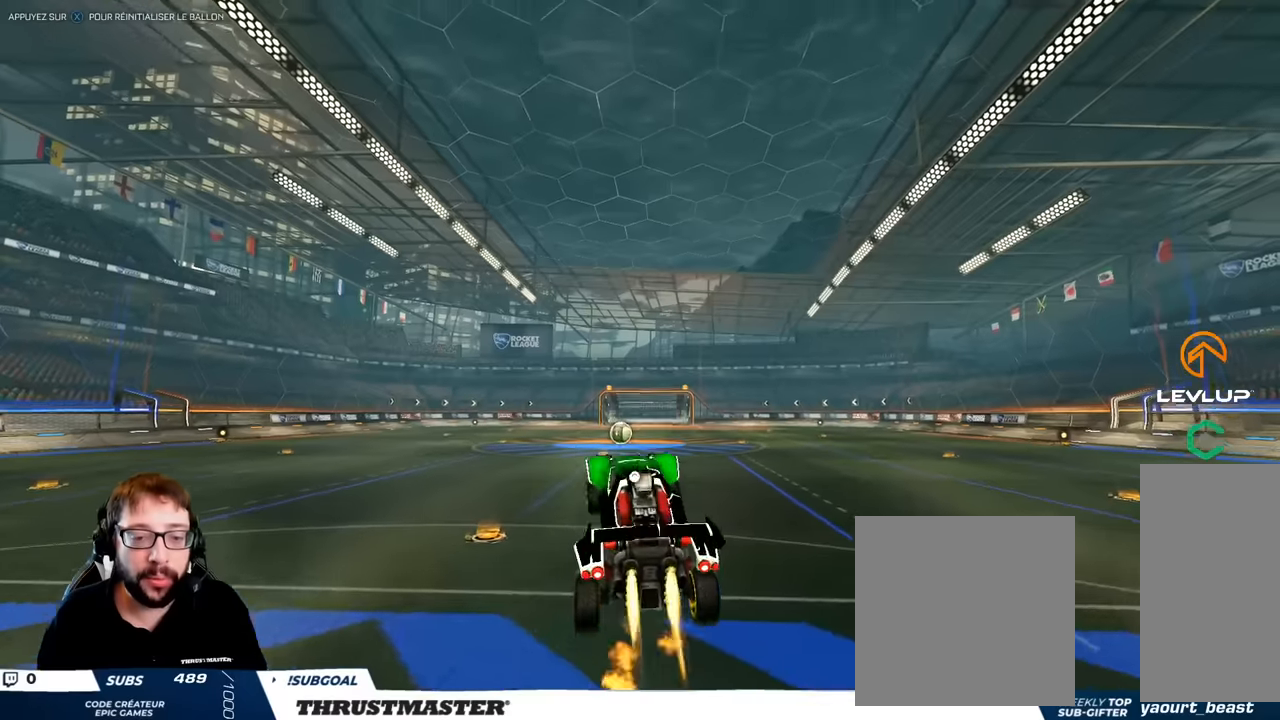
{"buttons": ["L2"], "left_stick": "right", "right_stick": "center", "events": [[50, "L2", "down"], [67, "left_stick", "down-right"], [117, "left_stick", "right"], [350, "B", "up"]]}
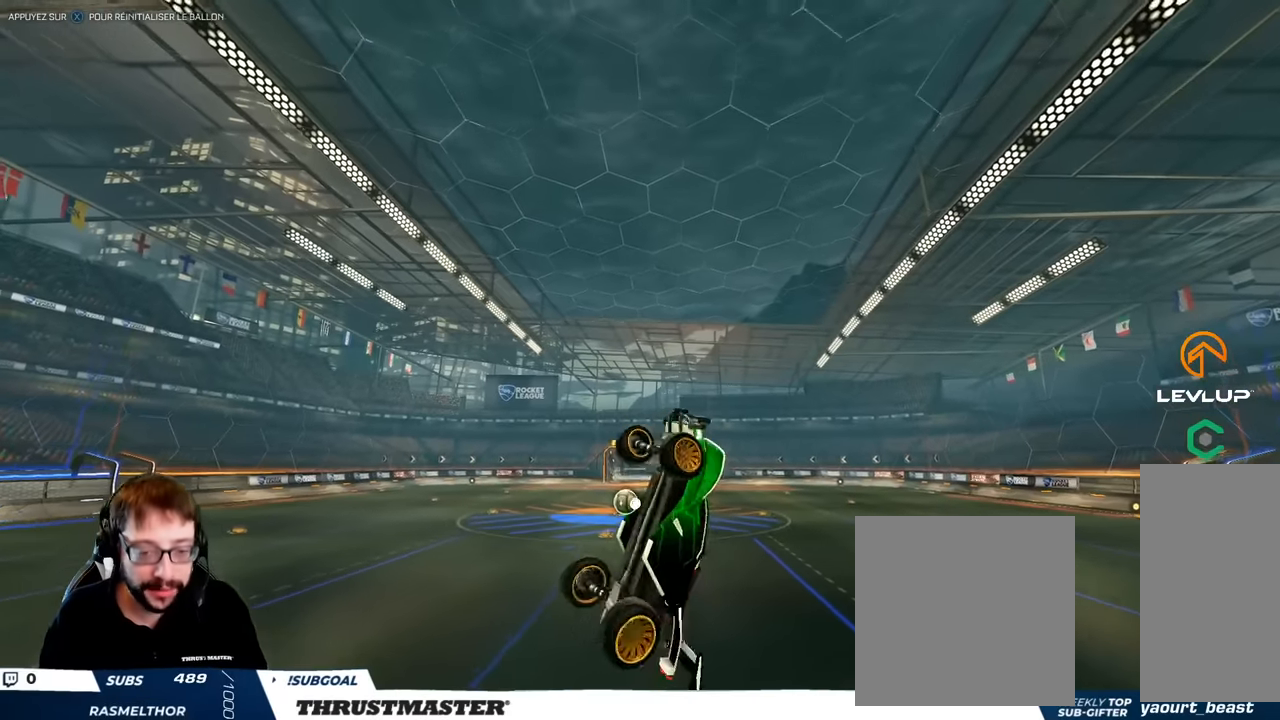
{"buttons": ["B", "L2"], "left_stick": "right", "right_stick": "center", "events": [[150, "left_stick", "down-right"], [283, "B", "down"], [300, "left_stick", "right"]]}
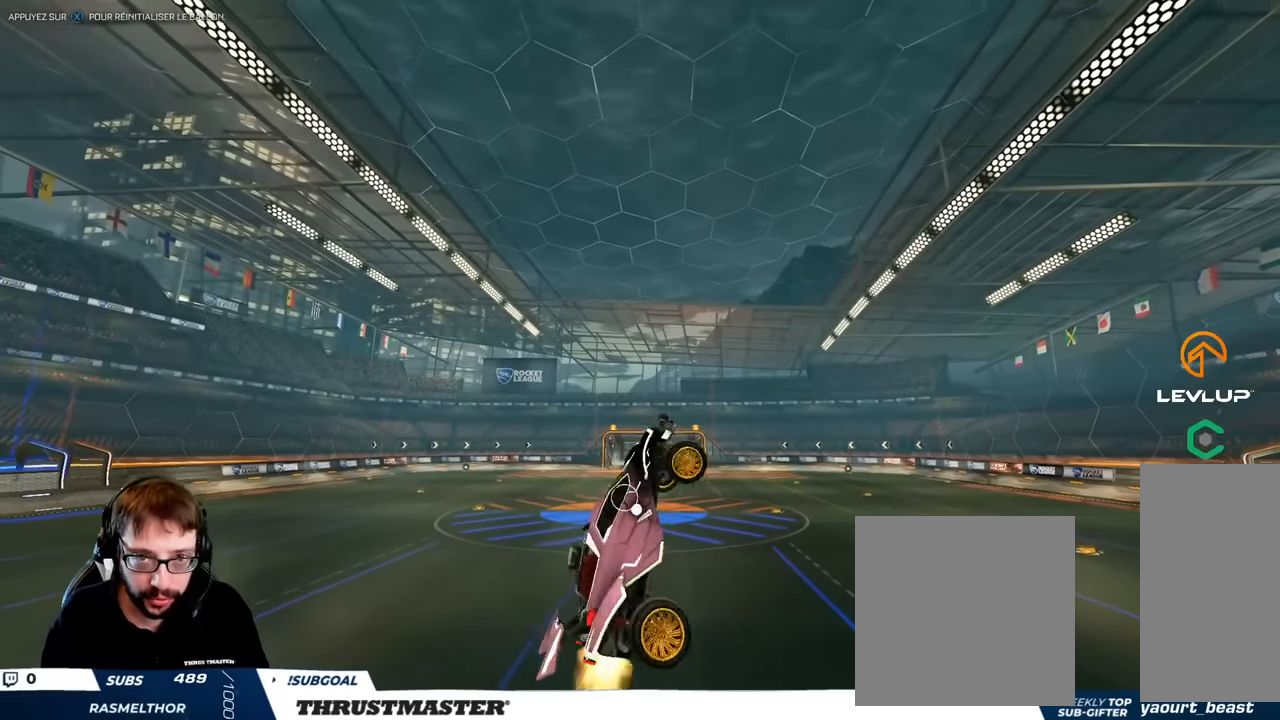
{"buttons": ["B", "L2"], "left_stick": "right", "right_stick": "center", "events": [[50, "B", "up"], [183, "B", "down"]]}
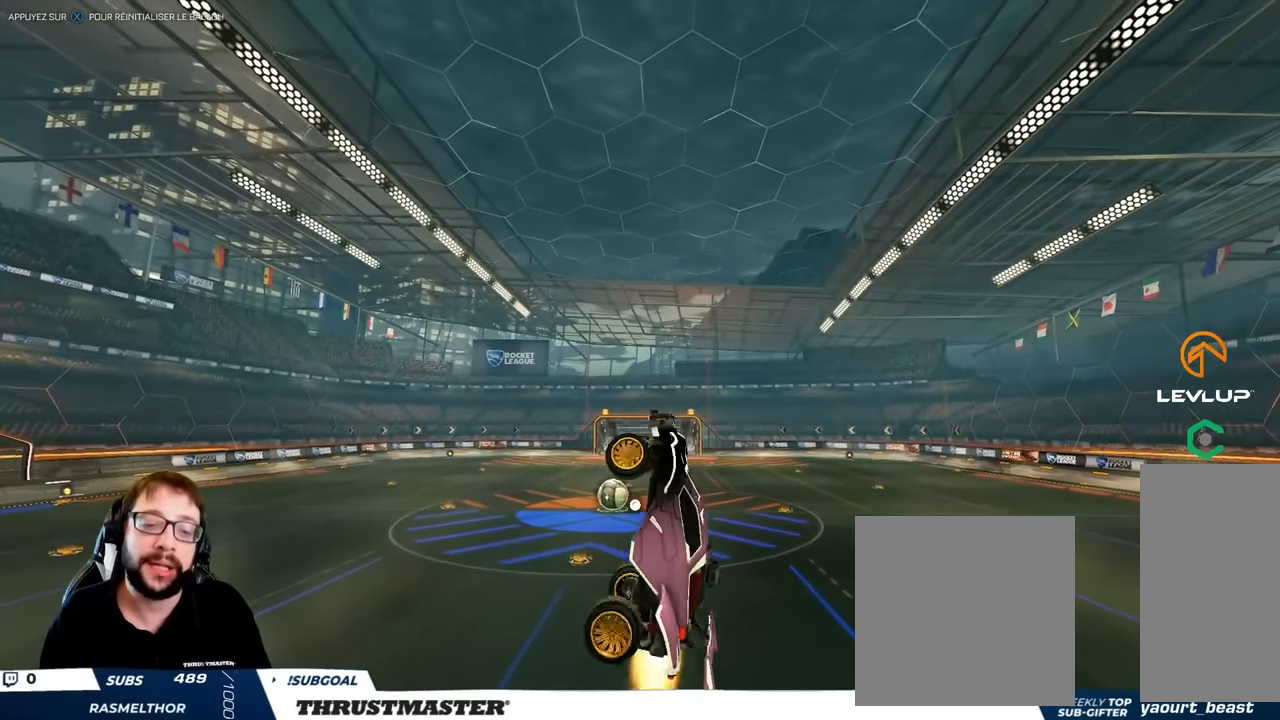
{"buttons": ["B", "L2"], "left_stick": "up-right", "right_stick": "center", "events": [[50, "B", "up"], [433, "B", "down"], [483, "left_stick", "up-right"]]}
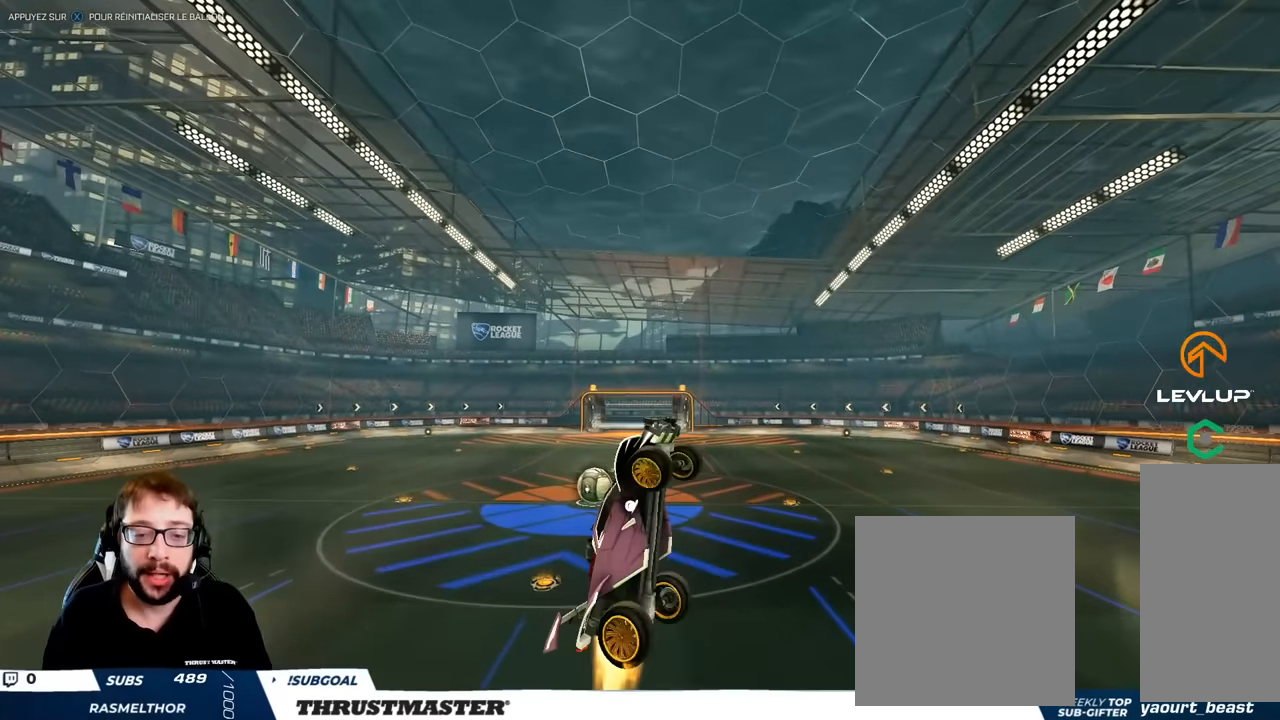
{"buttons": ["B", "L1"], "left_stick": "right", "right_stick": "center", "events": [[50, "B", "up"], [133, "B", "down"], [233, "left_stick", "center"], [250, "L2", "up"], [350, "left_stick", "right"], [367, "L1", "down"]]}
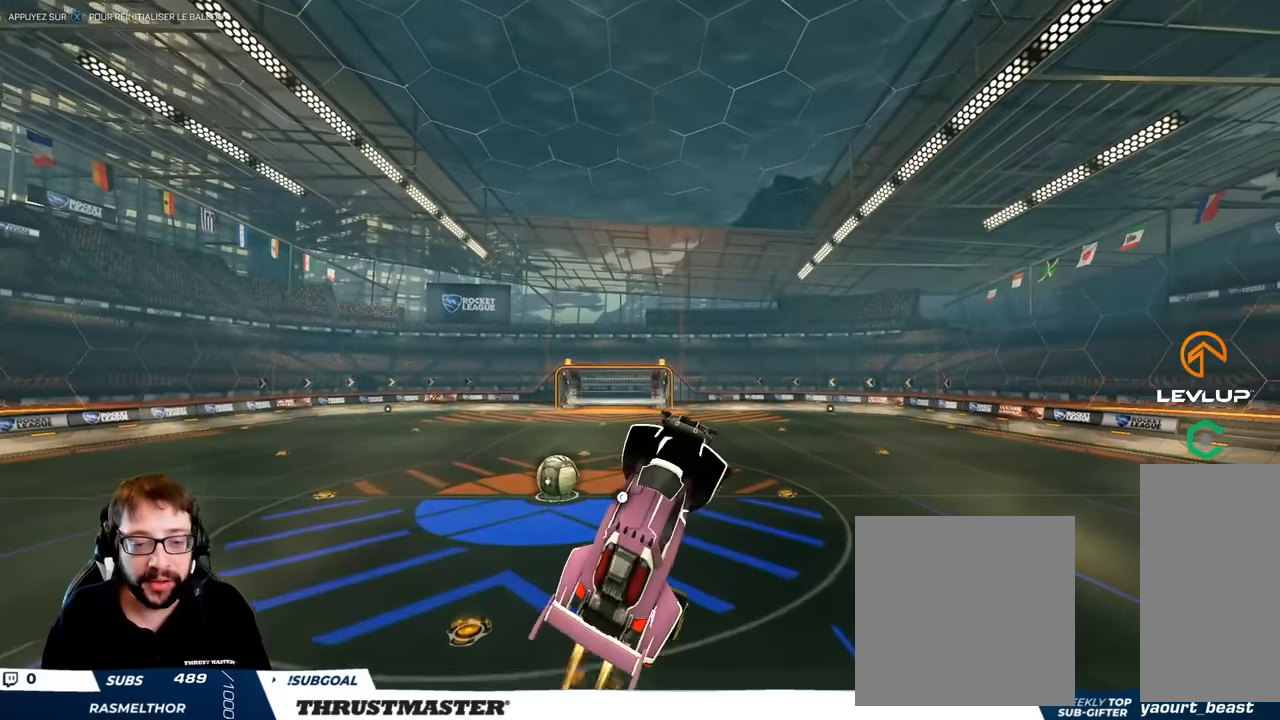
{"buttons": ["B", "L1"], "left_stick": "right", "right_stick": "center", "events": []}
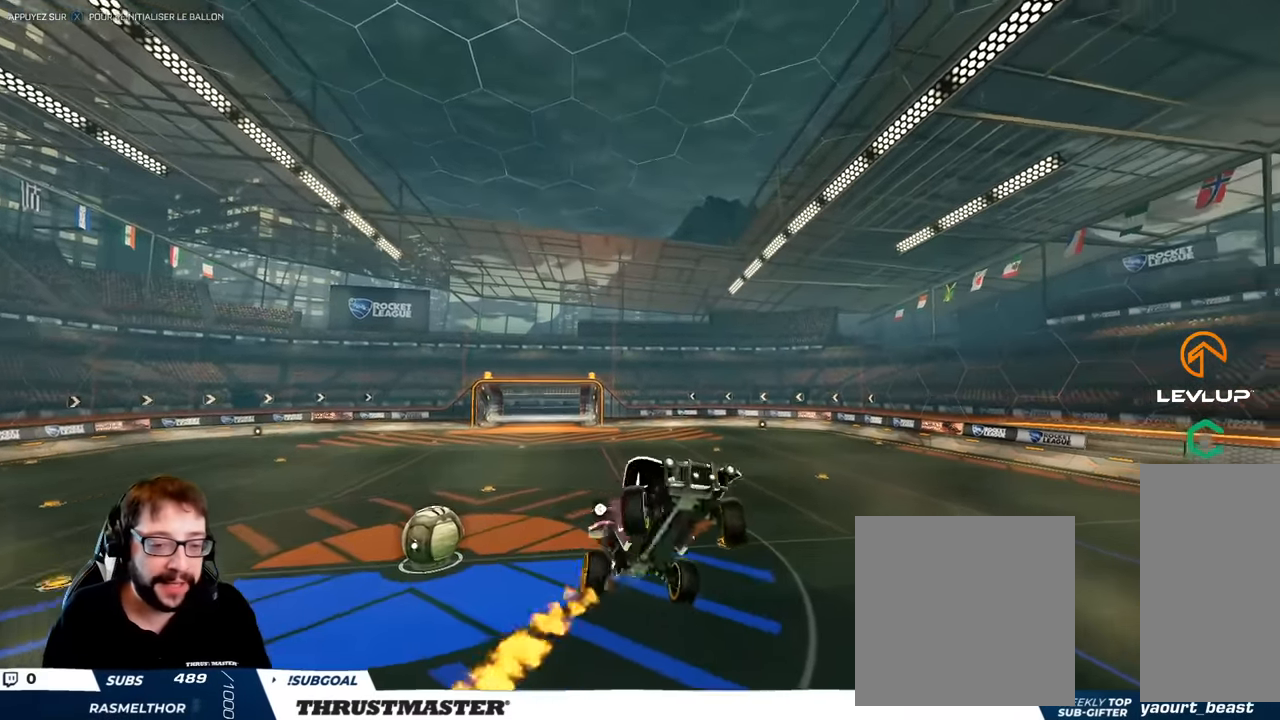
{"buttons": ["B", "L1"], "left_stick": "right", "right_stick": "center", "events": [[17, "B", "up"], [317, "B", "down"]]}
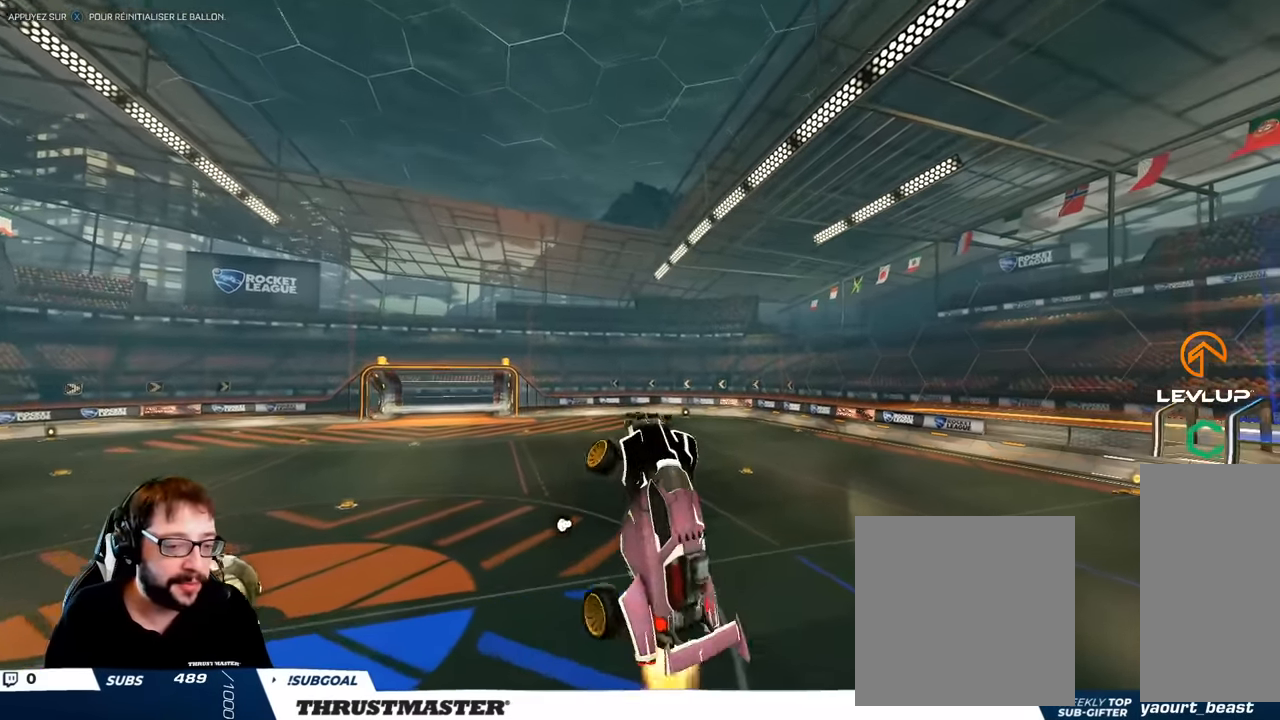
{"buttons": ["B", "L1"], "left_stick": "right", "right_stick": "center", "events": []}
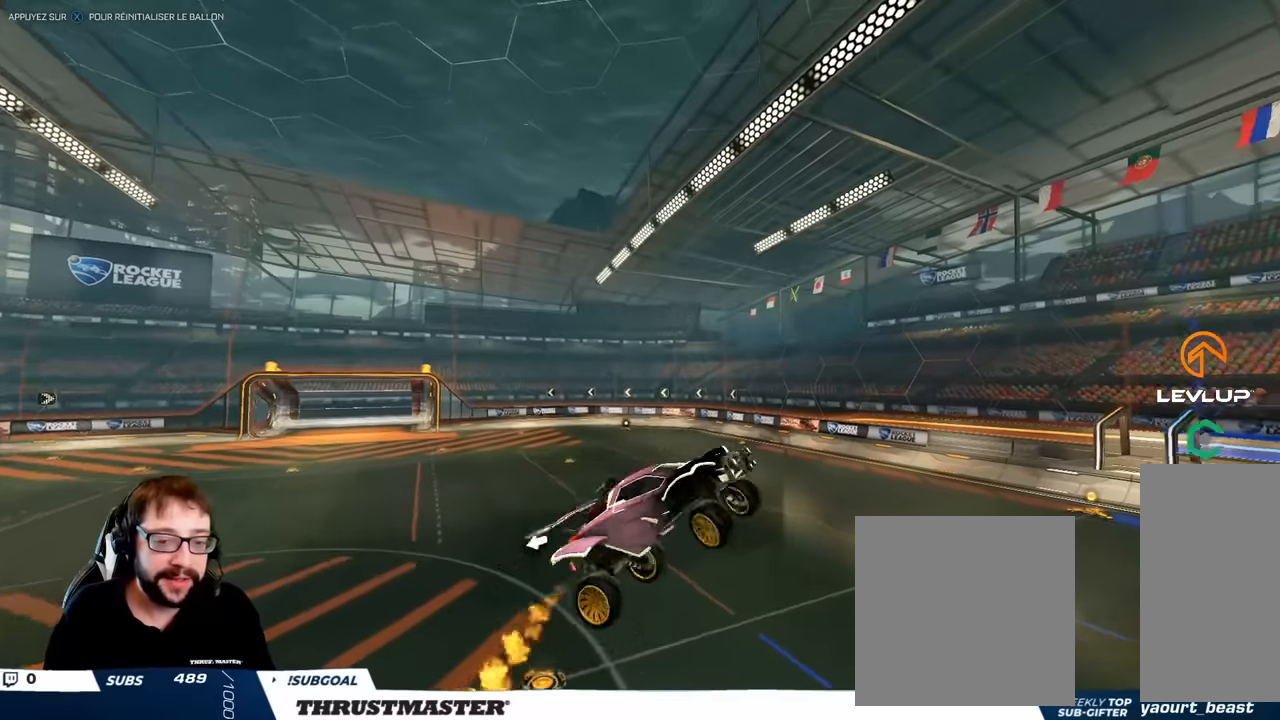
{"buttons": ["B", "L1"], "left_stick": "right", "right_stick": "center", "events": [[17, "B", "up"], [167, "B", "down"], [317, "B", "up"], [500, "B", "down"]]}
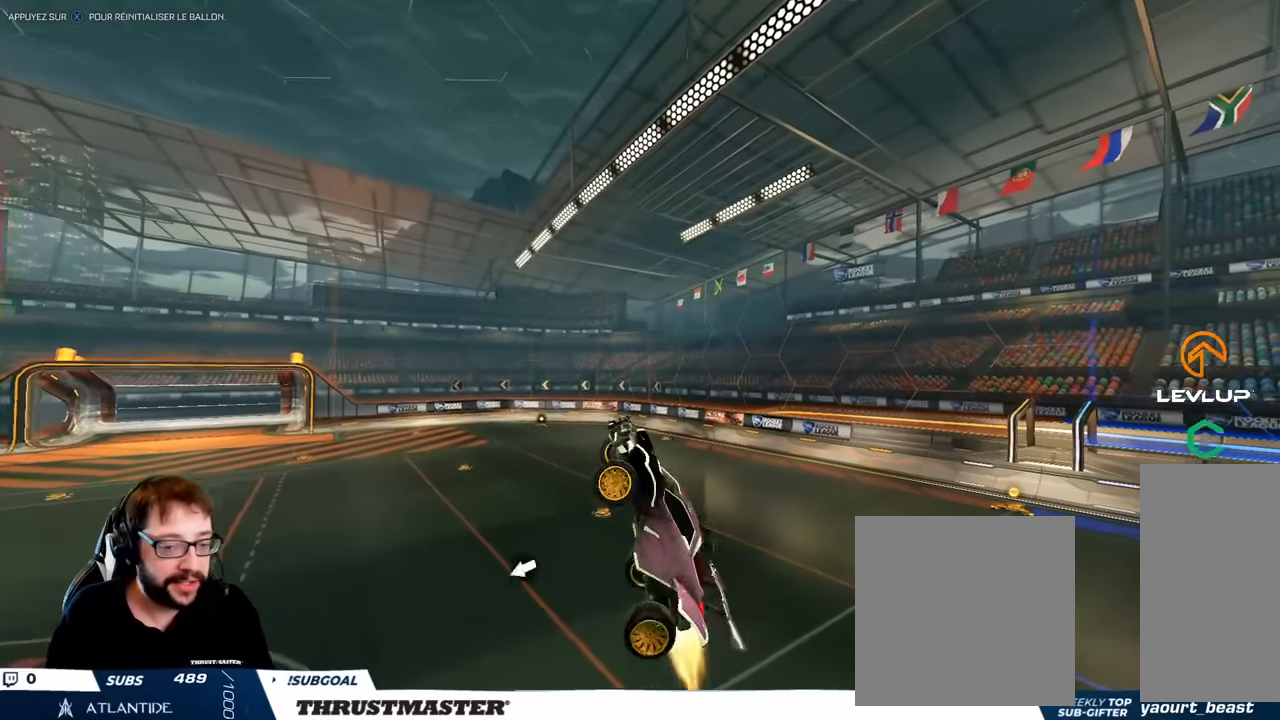
{"buttons": ["B", "L1"], "left_stick": "right", "right_stick": "center", "events": []}
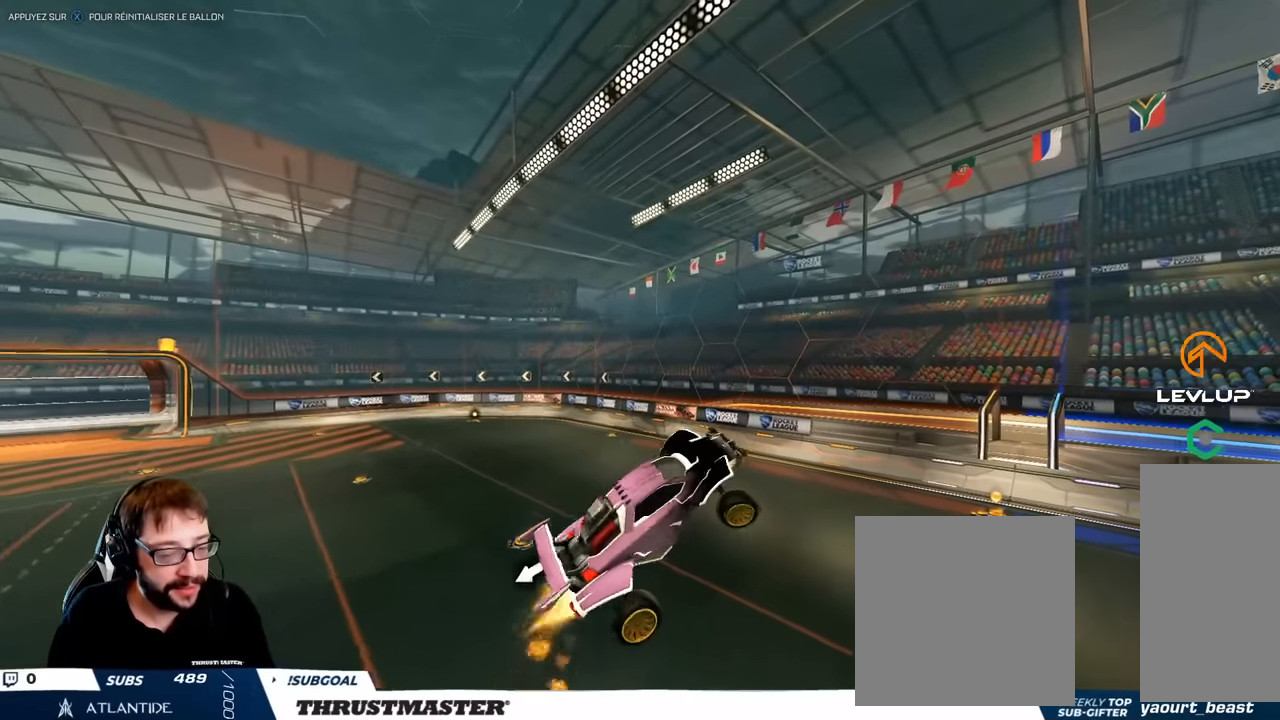
{"buttons": ["B", "L1"], "left_stick": "right", "right_stick": "center", "events": []}
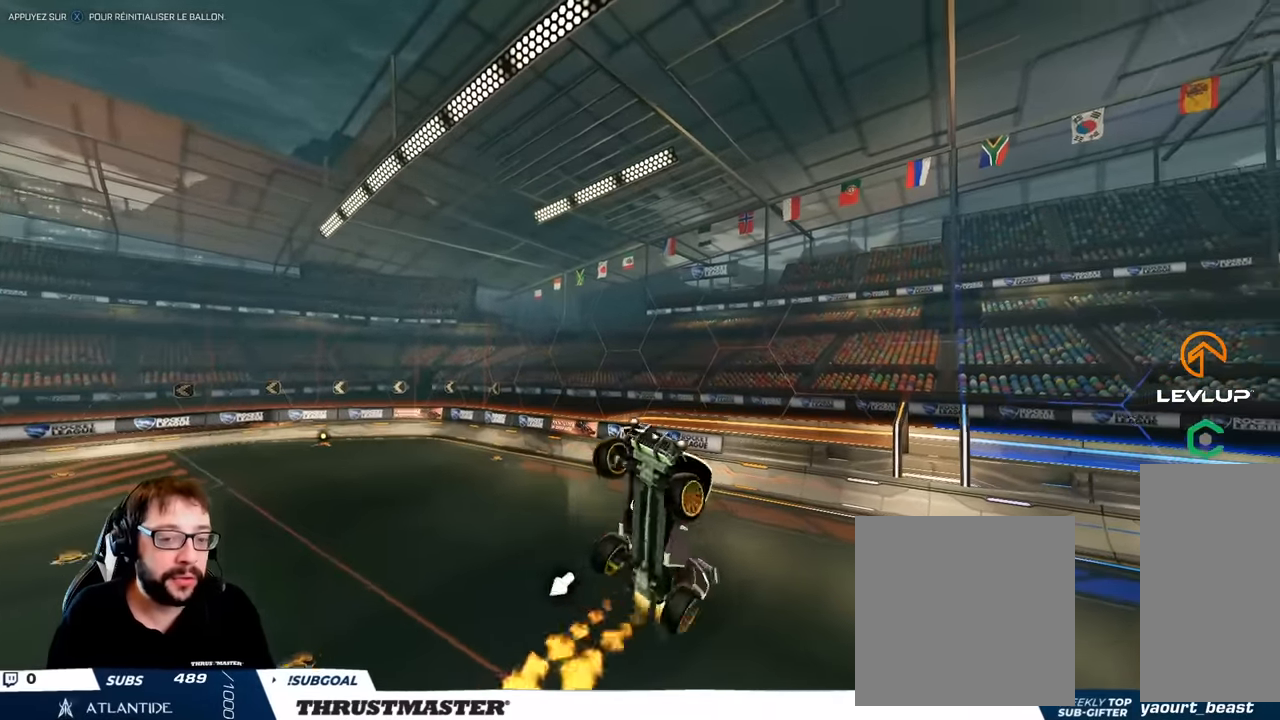
{"buttons": ["B", "L1"], "left_stick": "right", "right_stick": "center", "events": []}
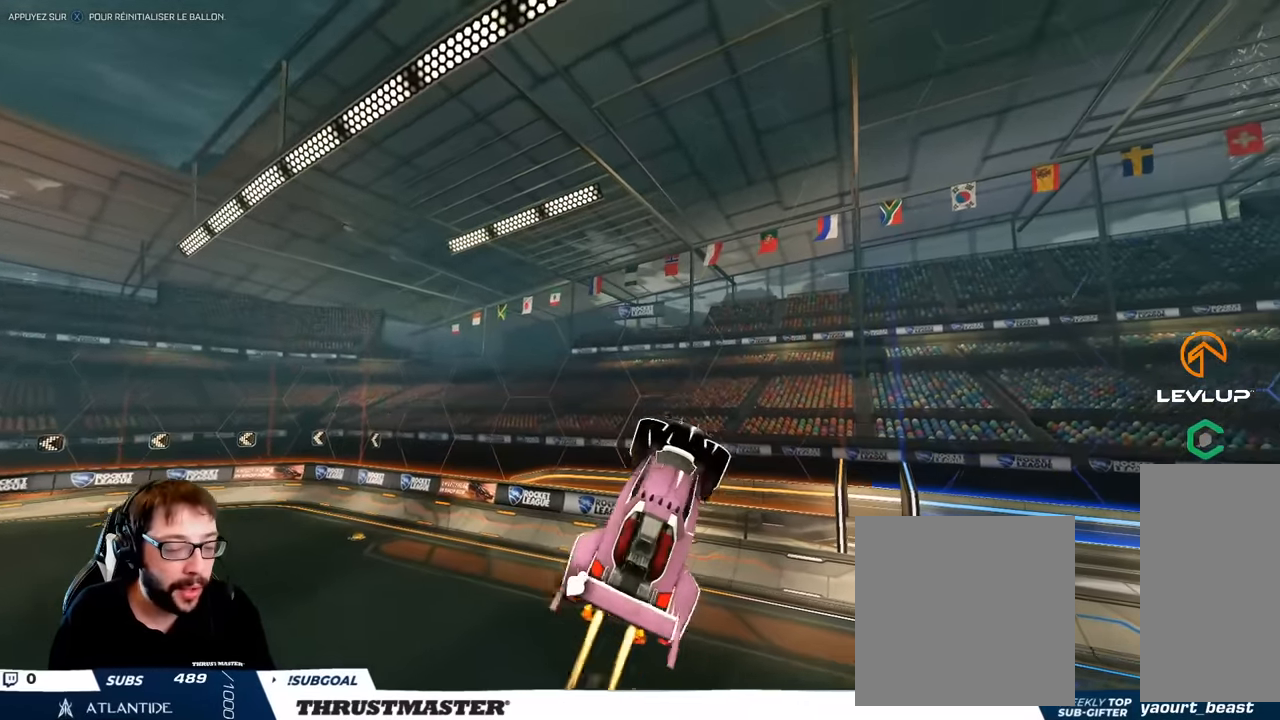
{"buttons": ["L1"], "left_stick": "right", "right_stick": "center", "events": [[267, "B", "up"]]}
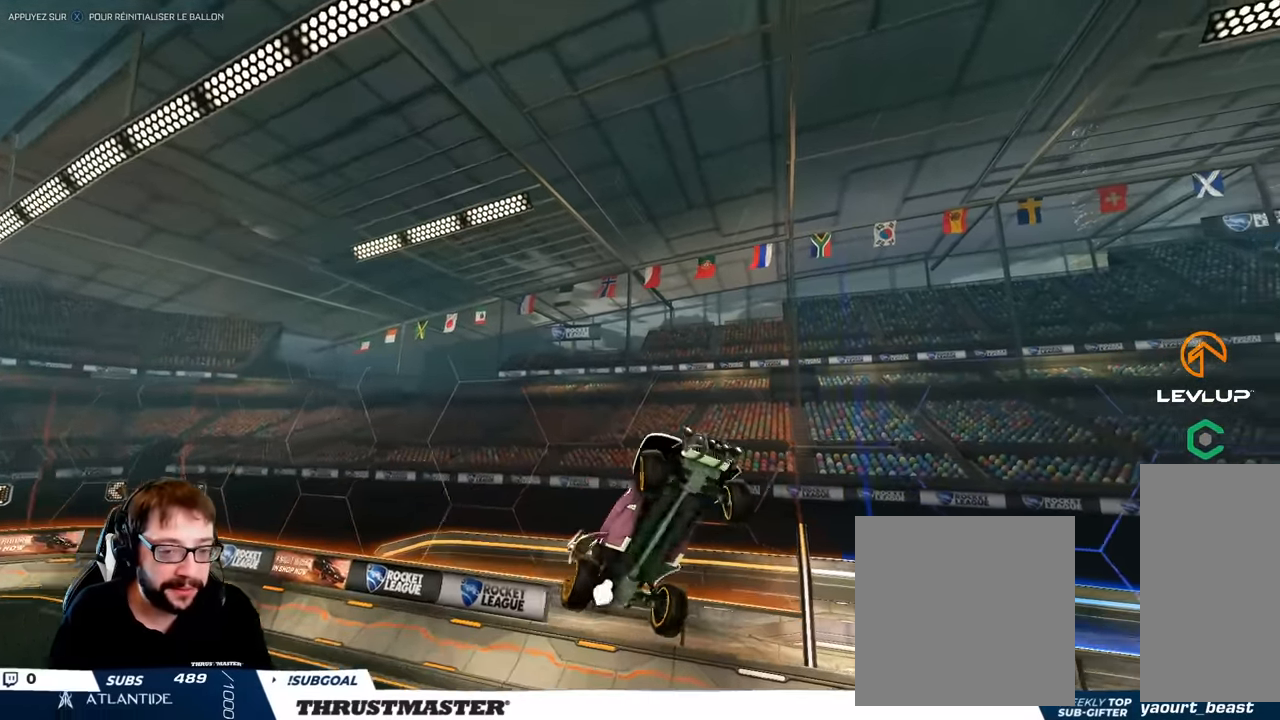
{"buttons": ["L1"], "left_stick": "right", "right_stick": "center", "events": []}
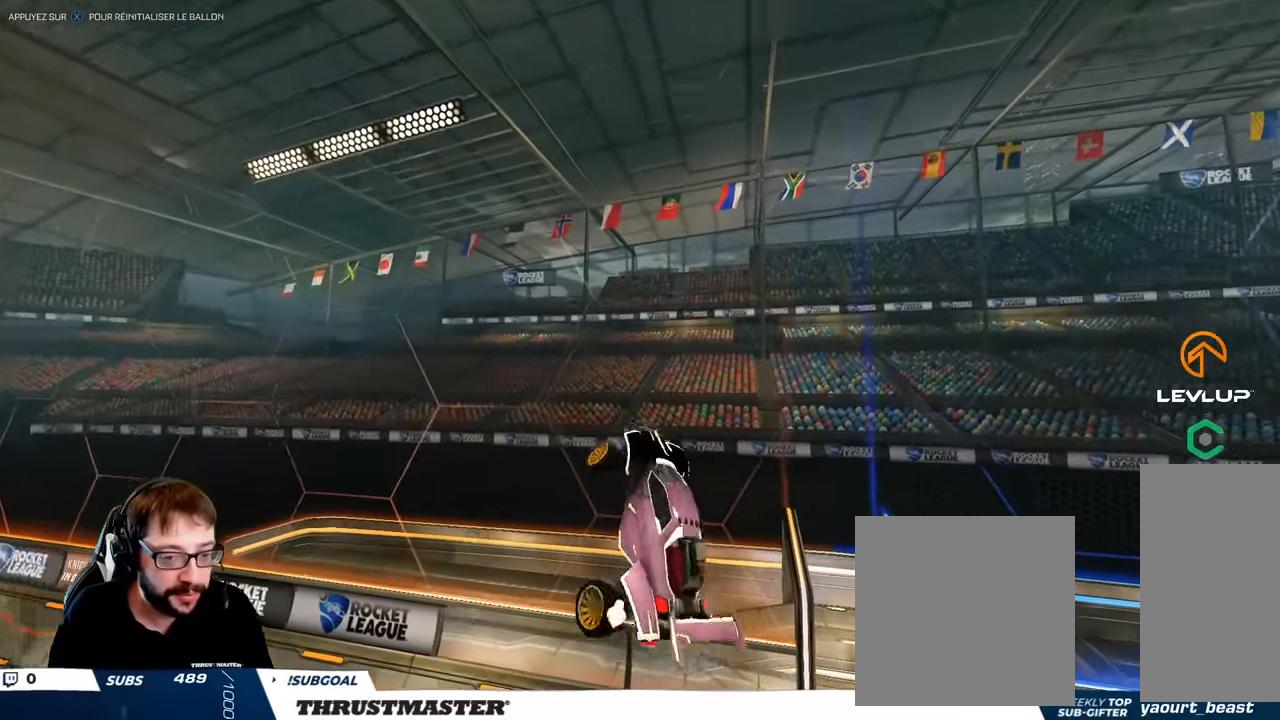
{"buttons": ["B"], "left_stick": "right", "right_stick": "center"}
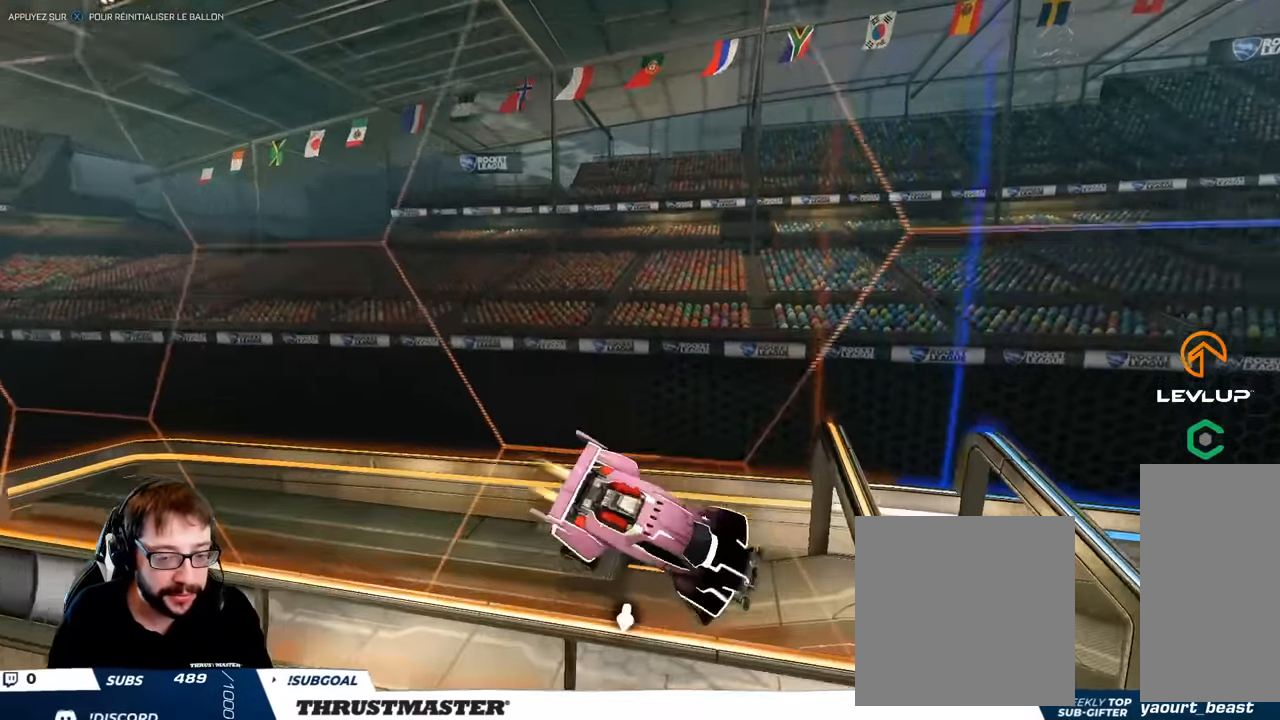
{"buttons": ["A", "B"], "left_stick": "right", "right_stick": "center", "events": [[500, "A", "down"]]}
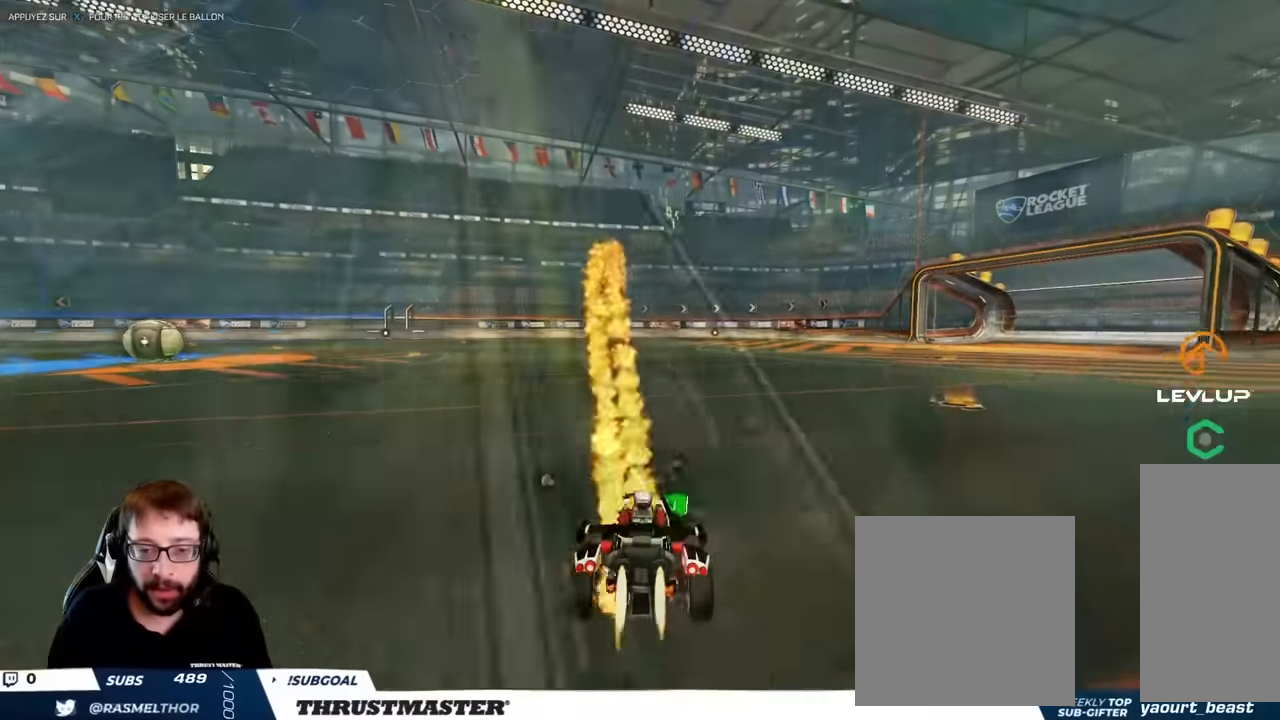
{"buttons": ["A", "B"], "left_stick": "center", "right_stick": "center", "events": [[17, "left_stick", "down"], [267, "left_stick", "center"]]}
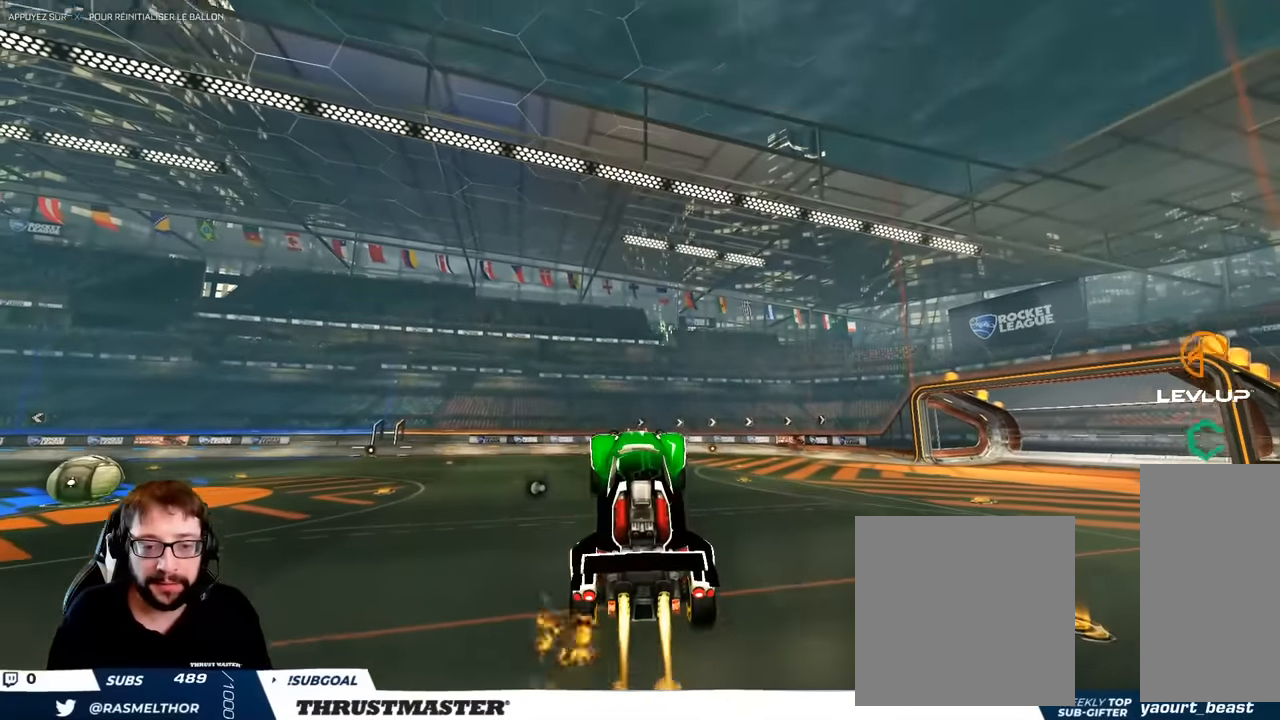
{"buttons": [], "left_stick": "center", "right_stick": "center", "events": [[50, "A", "up"], [67, "B", "up"], [183, "L1", "down"], [183, "left_stick", "right"], [217, "A", "down"], [317, "A", "up"], [317, "L1", "up"], [333, "left_stick", "center"]]}